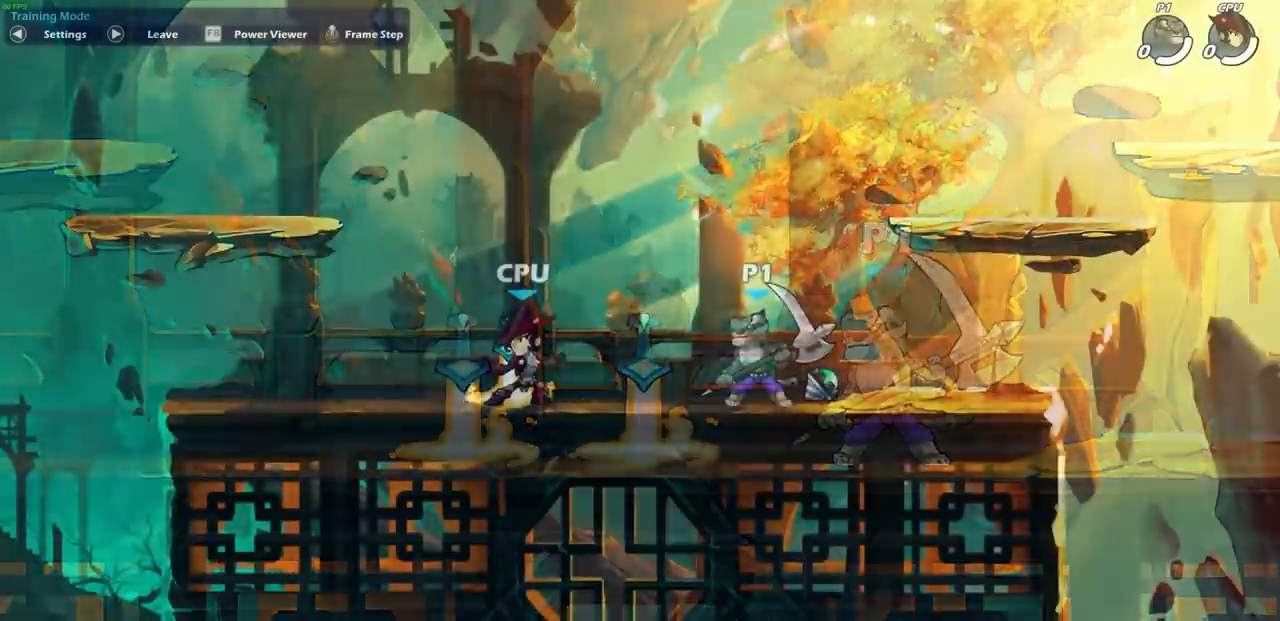
Gameplay with a controller (PlayStation layout); each line is a JSON object with the inputs held at the frame after it. "events" lists button and stick changes between this image and that frame as [ms after this image, input, new state], when the widget could be followed in between. Not read: L1.
{"buttons": ["CIRCLE"], "left_stick": "center", "right_stick": "center", "events": [[150, "left_stick", "right"], [200, "CIRCLE", "down"], [250, "left_stick", "center"]]}
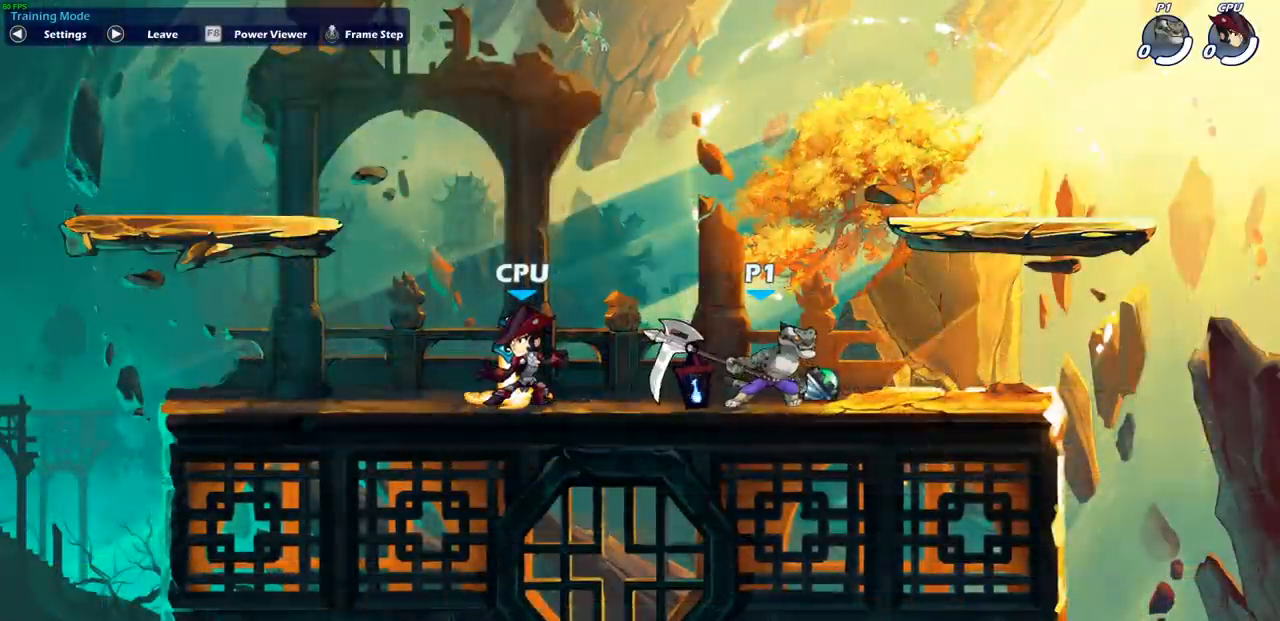
{"buttons": [], "left_stick": "center", "right_stick": "center", "events": [[100, "CIRCLE", "up"]]}
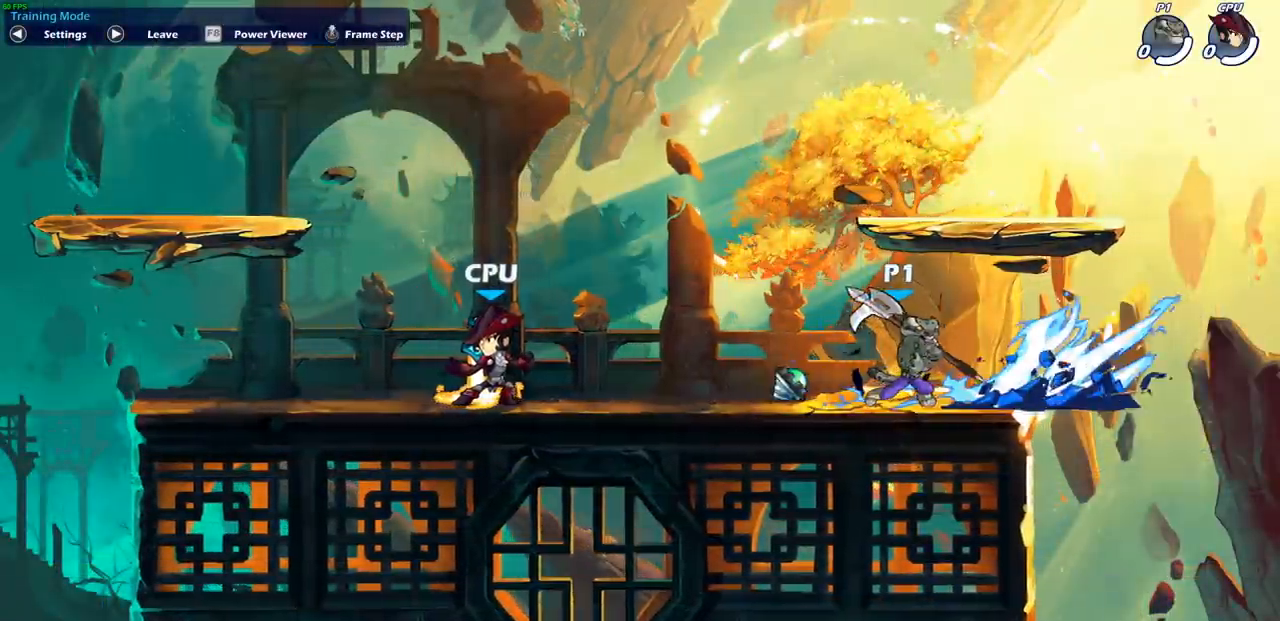
{"buttons": [], "left_stick": "center", "right_stick": "center", "events": []}
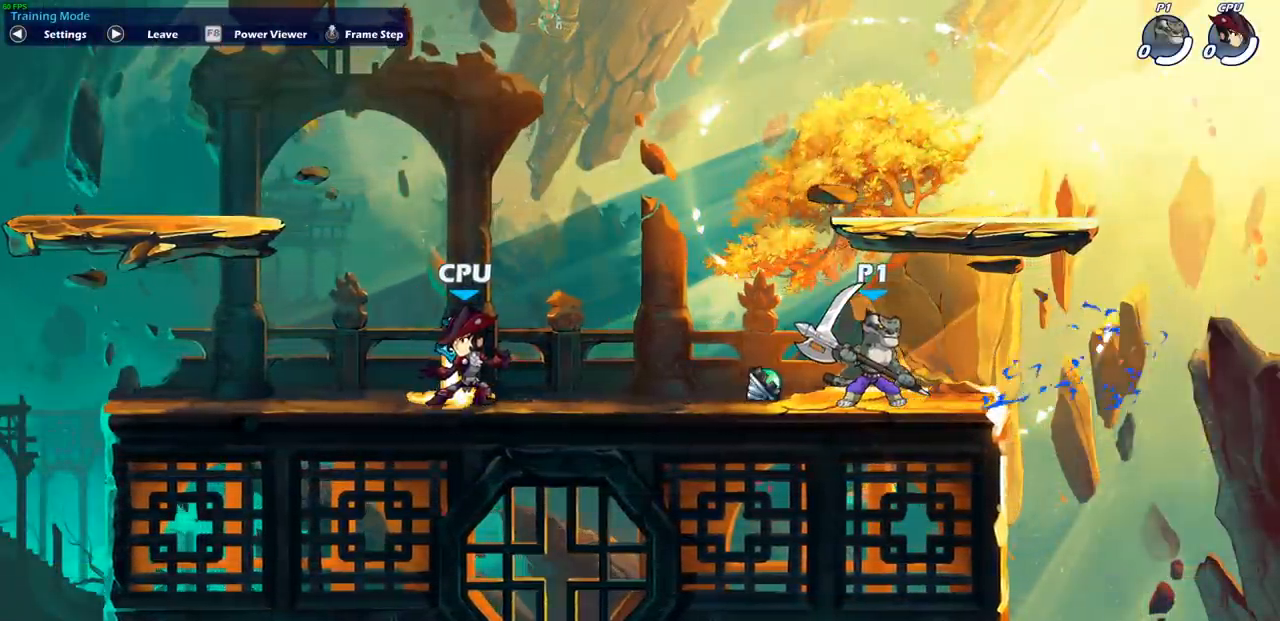
{"buttons": [], "left_stick": "left", "right_stick": "center", "events": [[417, "left_stick", "left"]]}
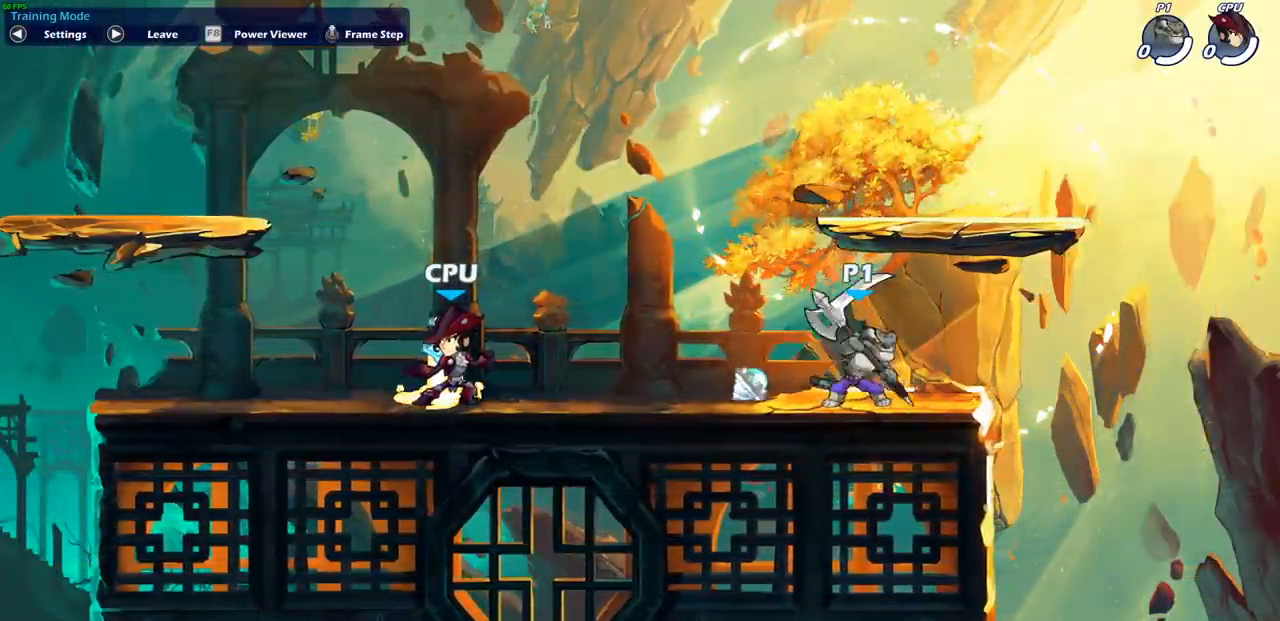
{"buttons": [], "left_stick": "center", "right_stick": "center", "events": [[300, "left_stick", "center"]]}
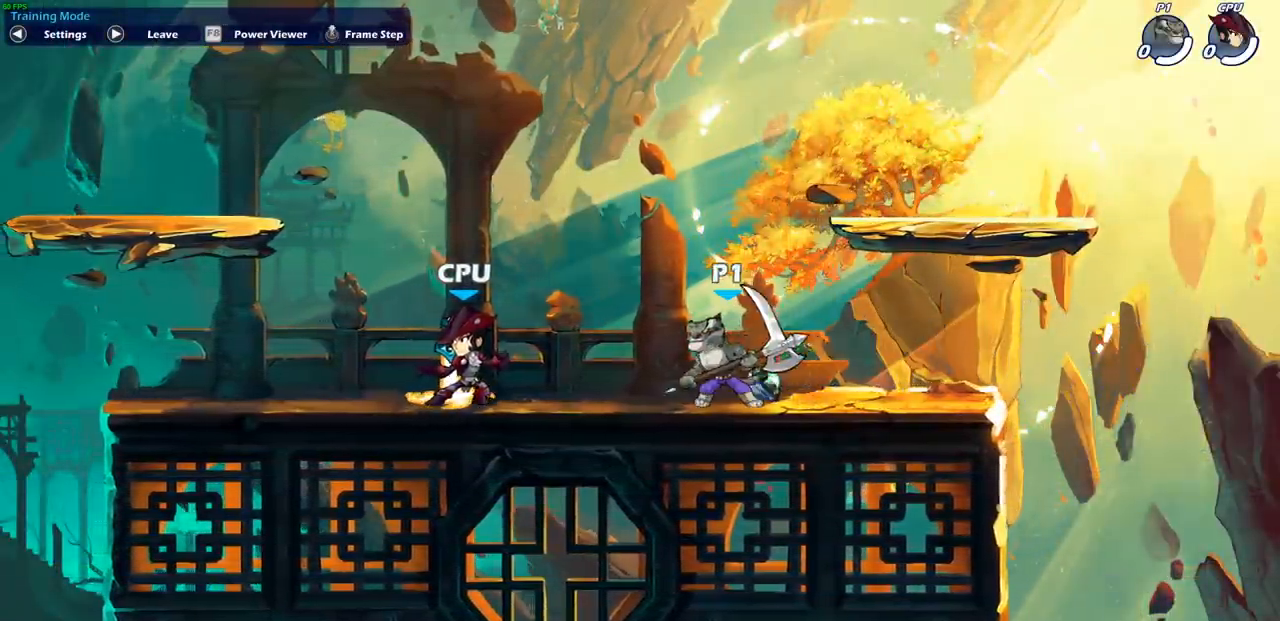
{"buttons": ["CIRCLE"], "left_stick": "down", "right_stick": "center", "events": [[467, "left_stick", "down"], [500, "CIRCLE", "down"]]}
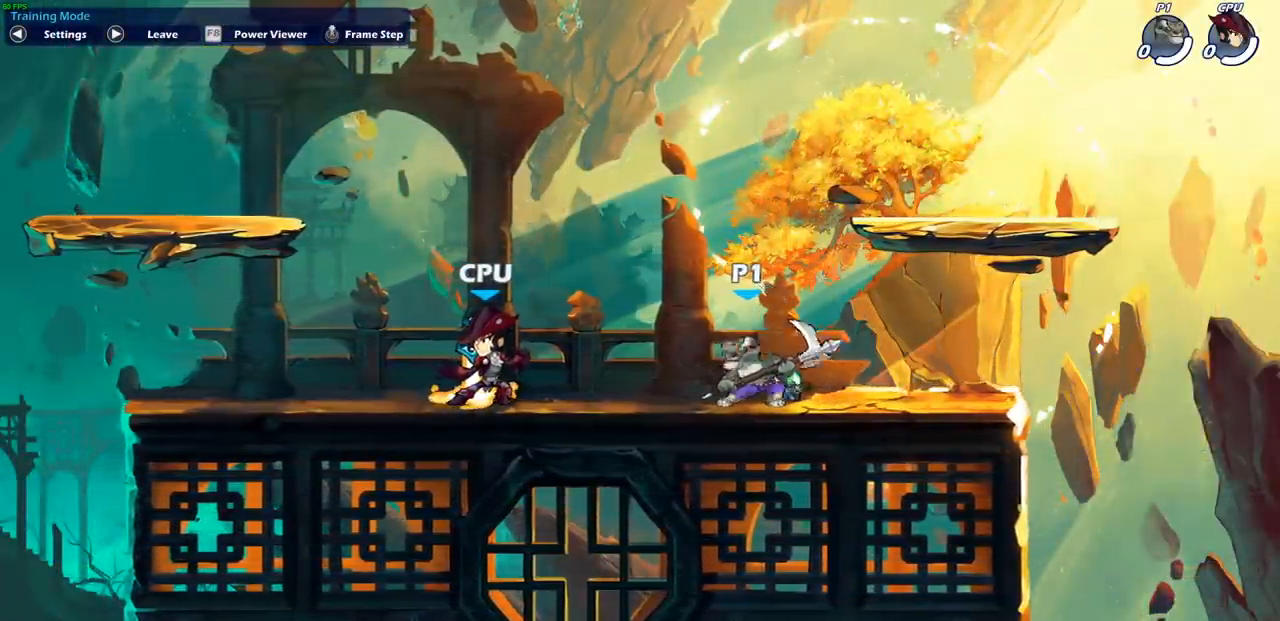
{"buttons": ["CIRCLE"], "left_stick": "center", "right_stick": "center", "events": [[267, "left_stick", "center"]]}
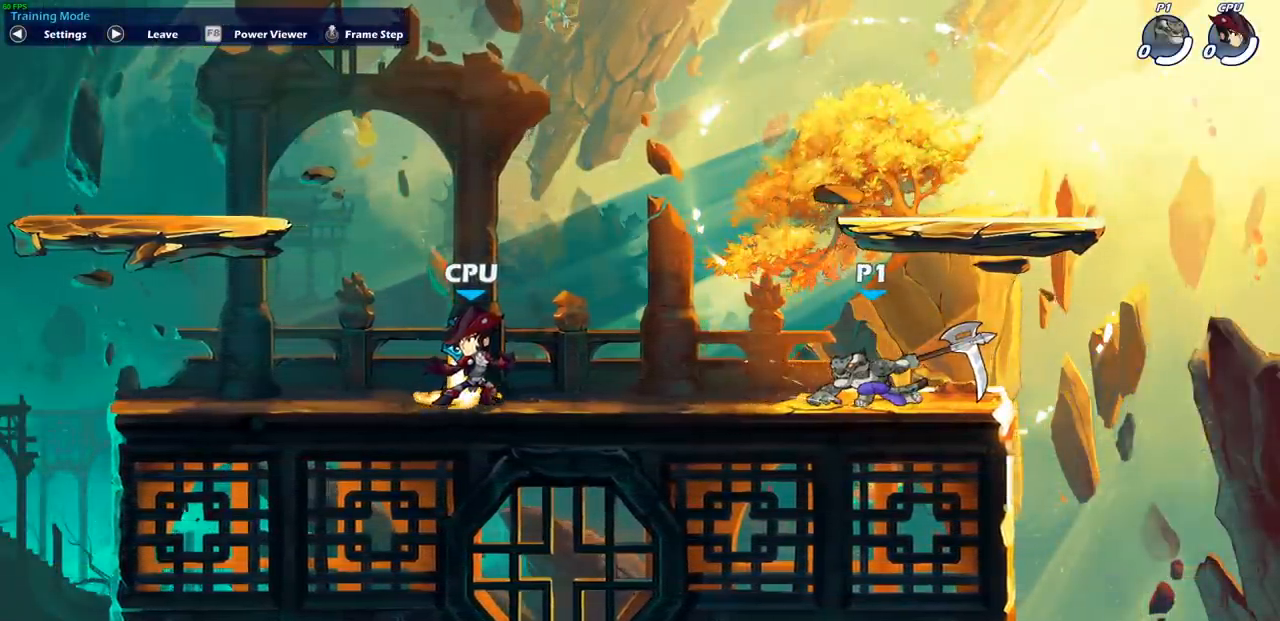
{"buttons": ["CIRCLE"], "left_stick": "center", "right_stick": "center", "events": []}
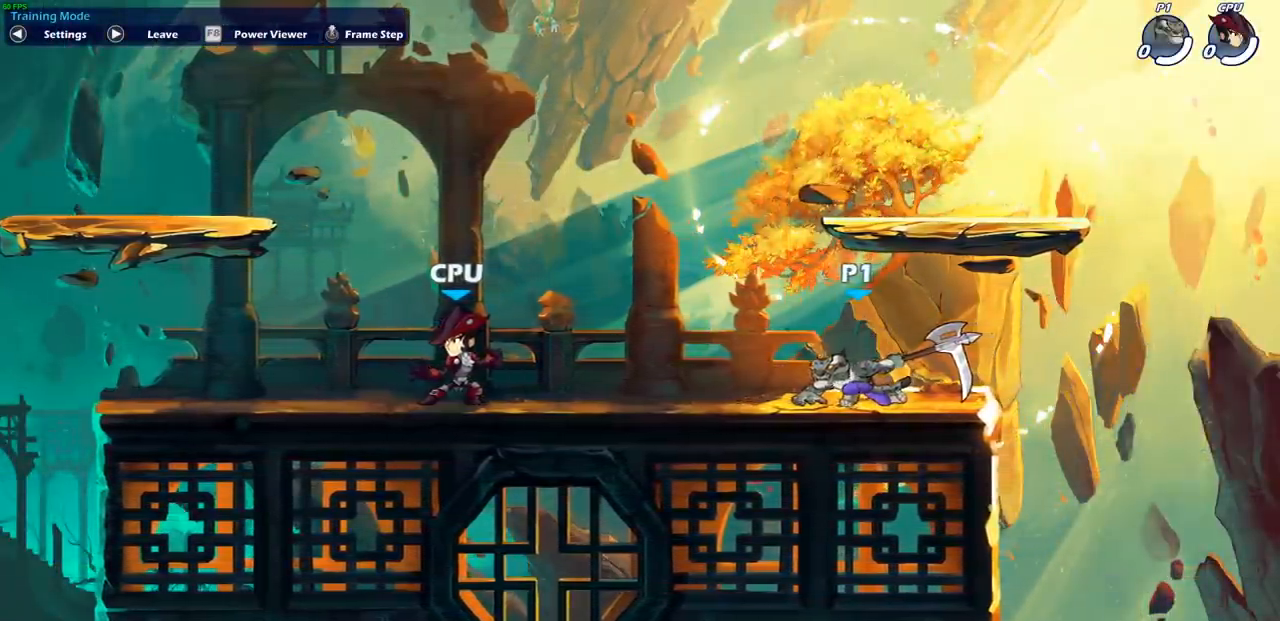
{"buttons": [], "left_stick": "center", "right_stick": "center", "events": [[400, "CIRCLE", "up"]]}
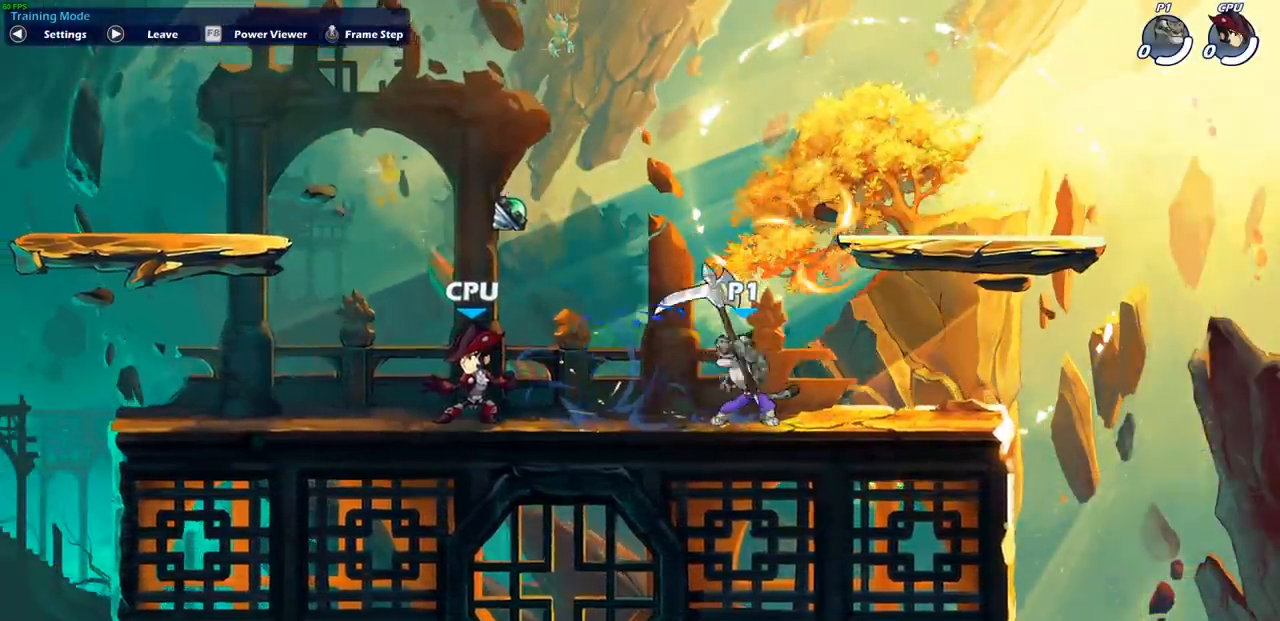
{"buttons": [], "left_stick": "left", "right_stick": "center", "events": [[300, "left_stick", "left"]]}
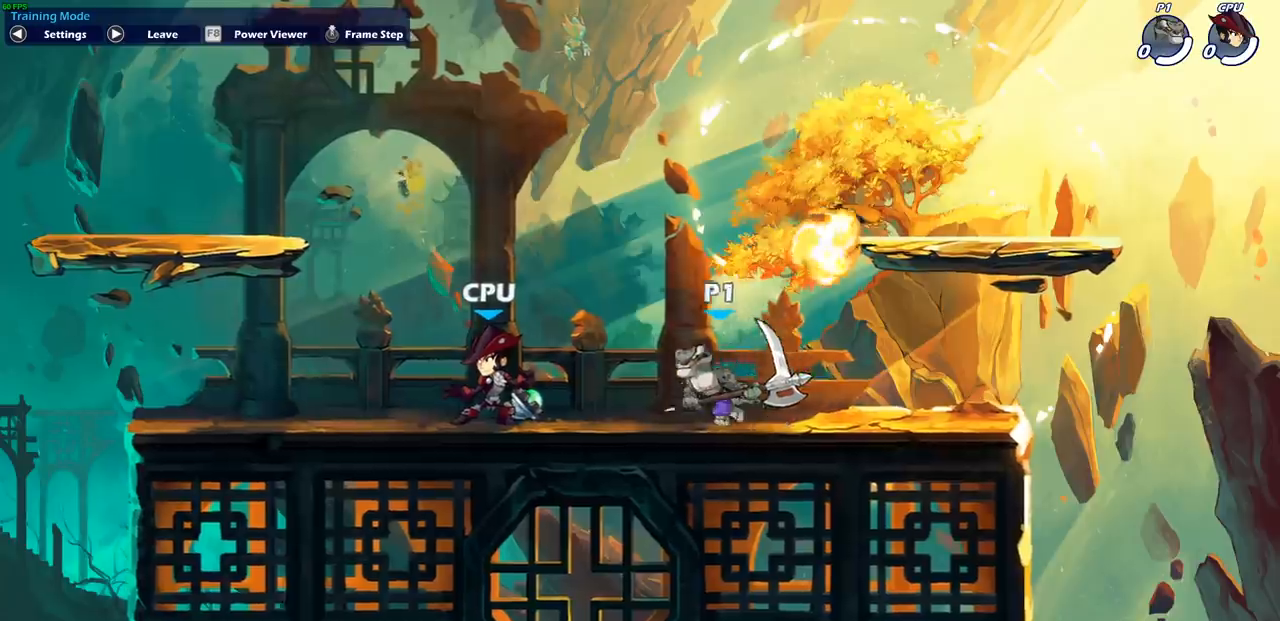
{"buttons": [], "left_stick": "right", "right_stick": "center", "events": [[117, "left_stick", "center"], [183, "left_stick", "right"], [400, "left_stick", "left"], [500, "left_stick", "right"]]}
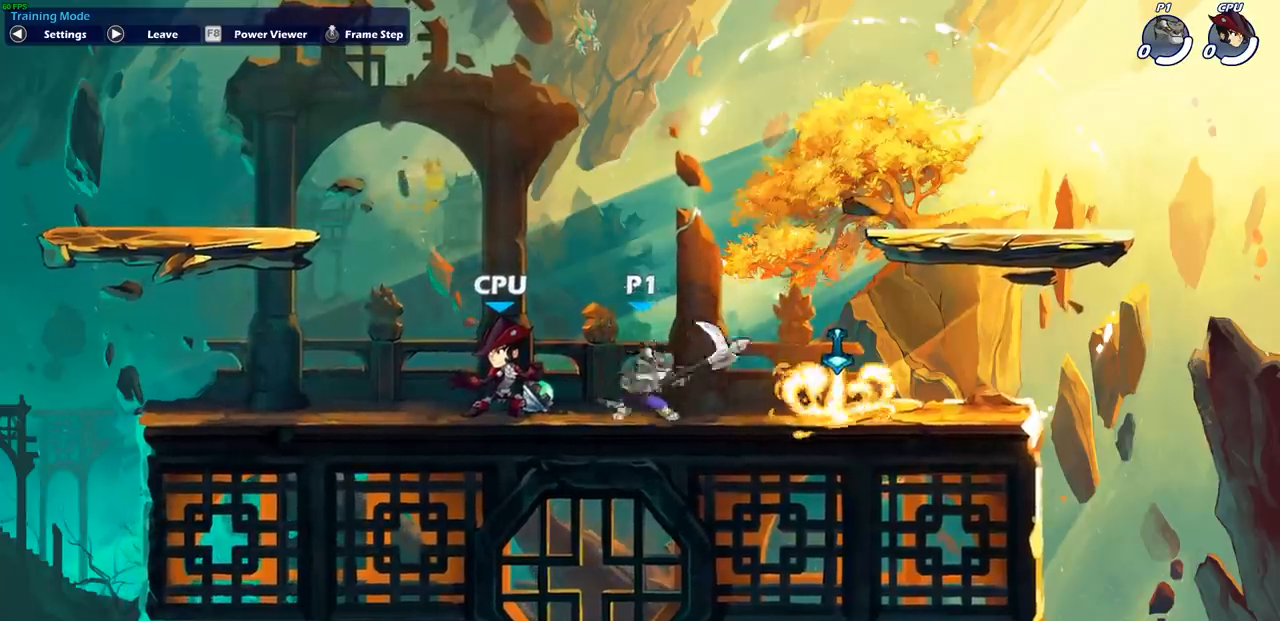
{"buttons": [], "left_stick": "up-right", "right_stick": "center", "events": [[100, "left_stick", "left"], [200, "left_stick", "right"], [250, "left_stick", "up-left"], [367, "left_stick", "right"], [483, "left_stick", "up-right"]]}
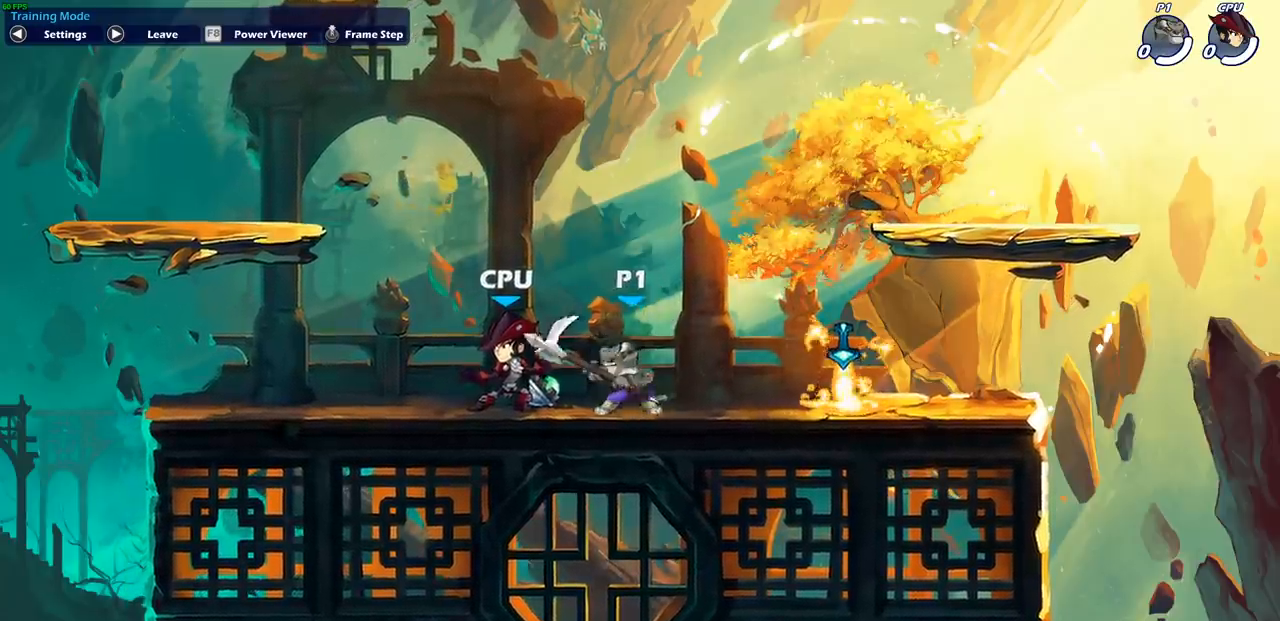
{"buttons": ["CIRCLE"], "left_stick": "down-left", "right_stick": "center", "events": [[150, "left_stick", "left"], [283, "left_stick", "down-left"], [367, "CIRCLE", "down"]]}
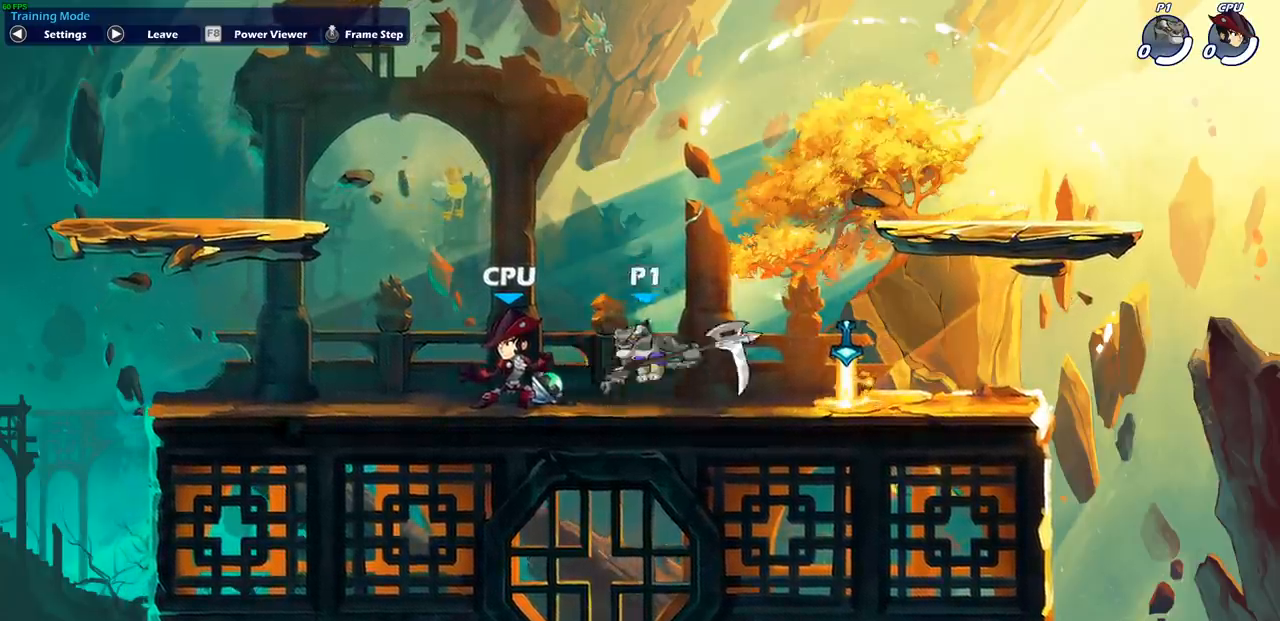
{"buttons": ["CIRCLE"], "left_stick": "center", "right_stick": "center", "events": [[200, "left_stick", "center"]]}
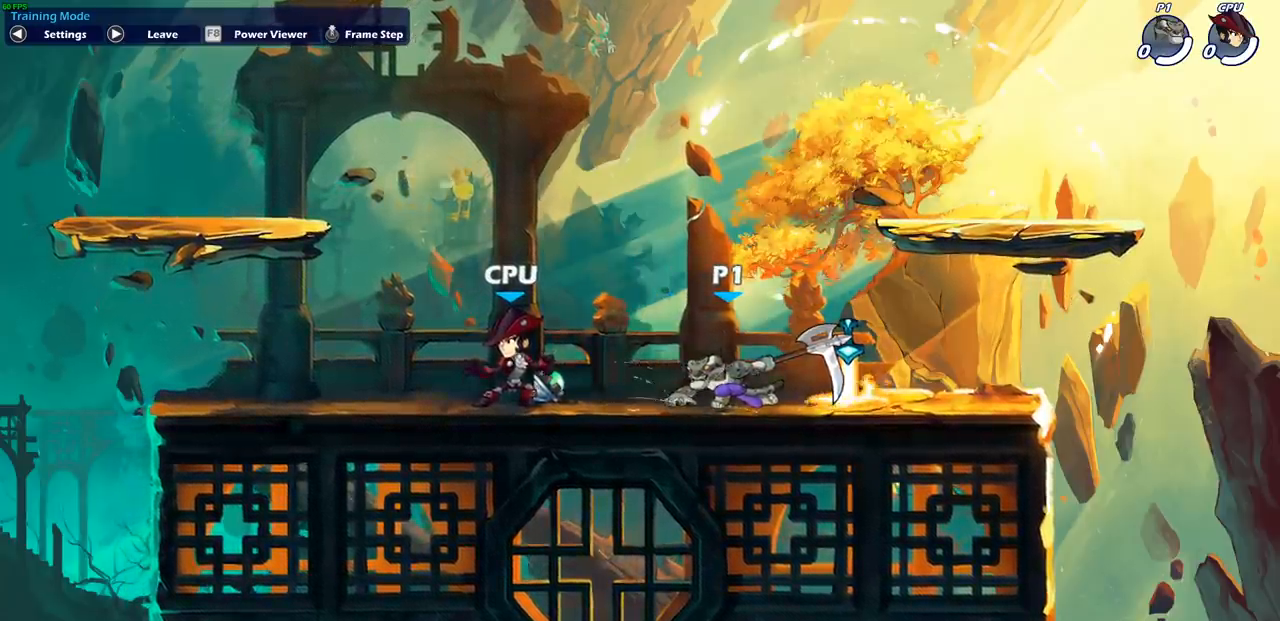
{"buttons": ["CIRCLE"], "left_stick": "center", "right_stick": "center", "events": []}
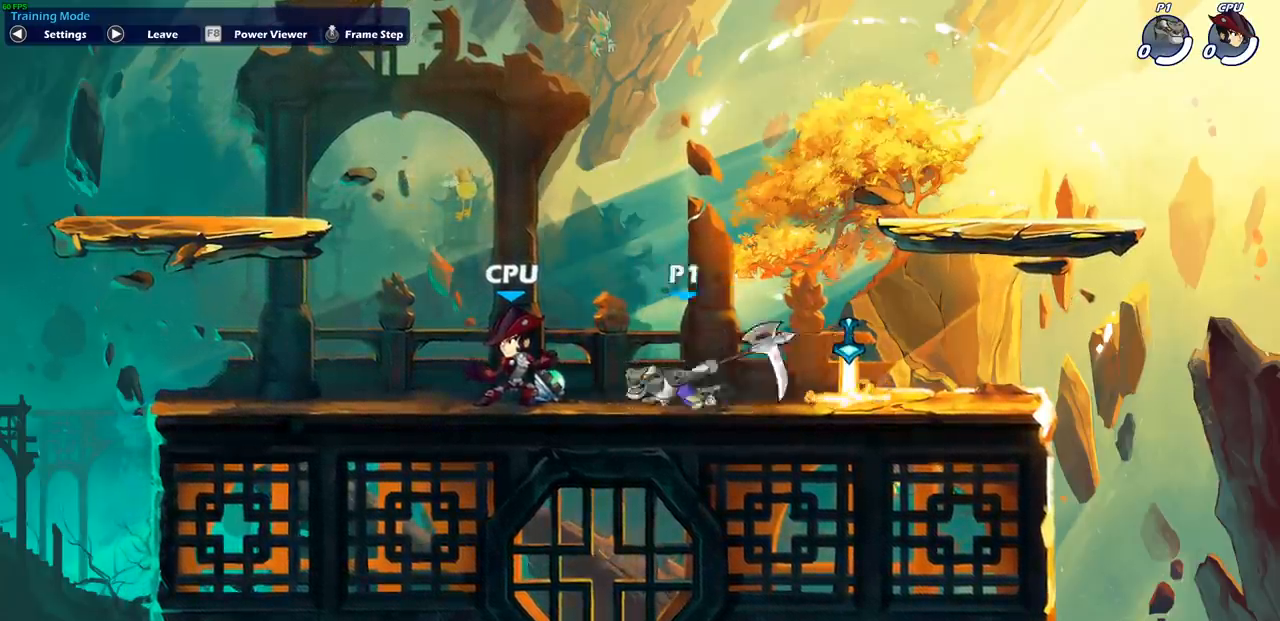
{"buttons": ["CIRCLE"], "left_stick": "center", "right_stick": "center", "events": []}